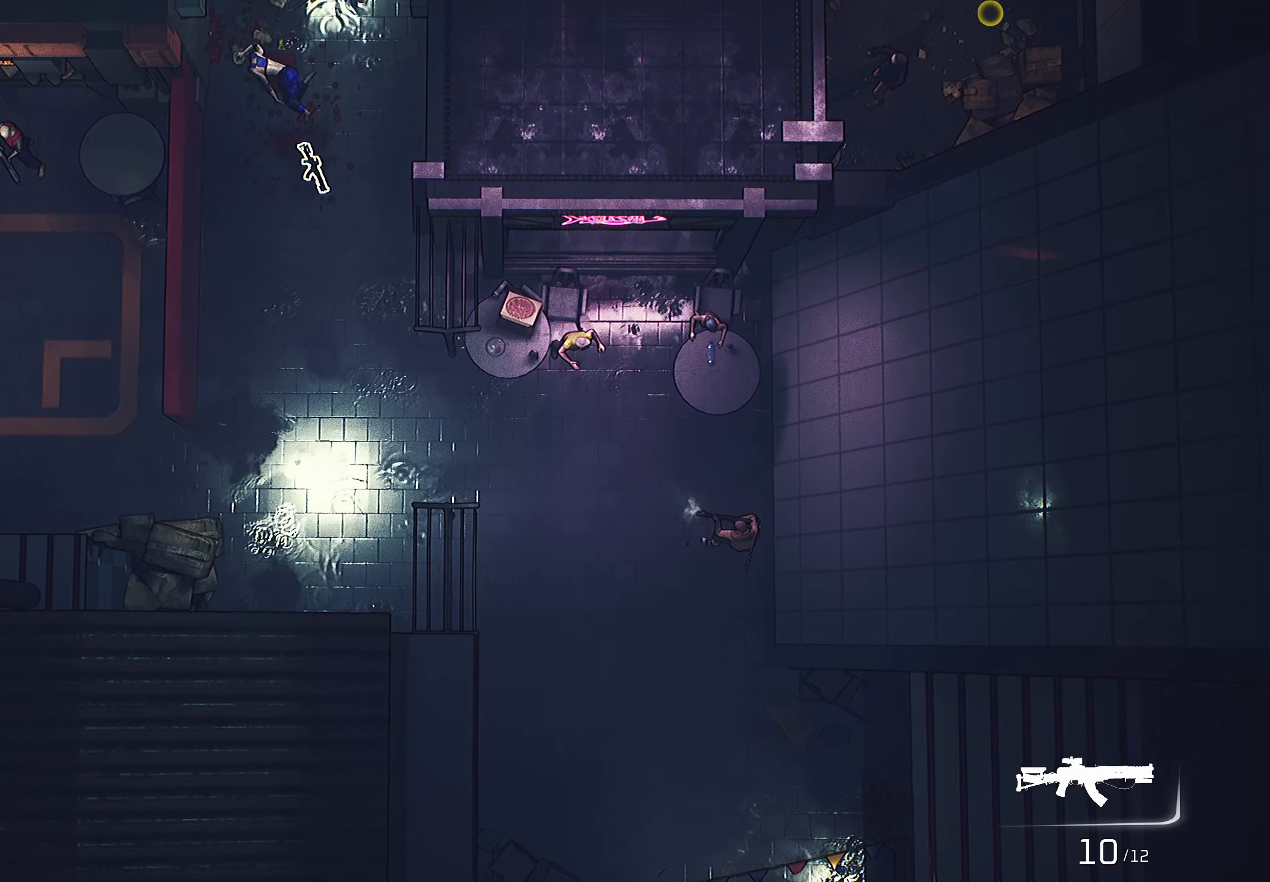
Gameplay with keyboard and mouse; each line is a JSON object with the keys and mouse buttons held at the frame after it. "events" lists presses ("down") and releases ("up") of "1", "2", "3", "4", "5", "a", "alt", "c", "caps_lock", "ctrl", "d", "e", "f", "g", "q", "r", "s", "shift", "space", "t", "tab", "v", "w", "x", "z", "mouse_left", "mouse_wheel" and "mouse_right" between this image and that frame as [ms after this image, input, new state], when the widget could be followed in between. "mouse_left", "mouse_wheel", "mouse_right" = the "left", "wheel", "right" buttons of the "mouse" list. No other keys are recorded. "wheel" means that the mouse wheel is clicked or scrolled. "mouse_move" is the direction in which the mouse moves at that frame (one of eight, or "still"), when it could be read.
{"keys": [], "mouse": ["left", "right"], "mouse_move": "still", "events": [[450, "mouse_left", "down"]]}
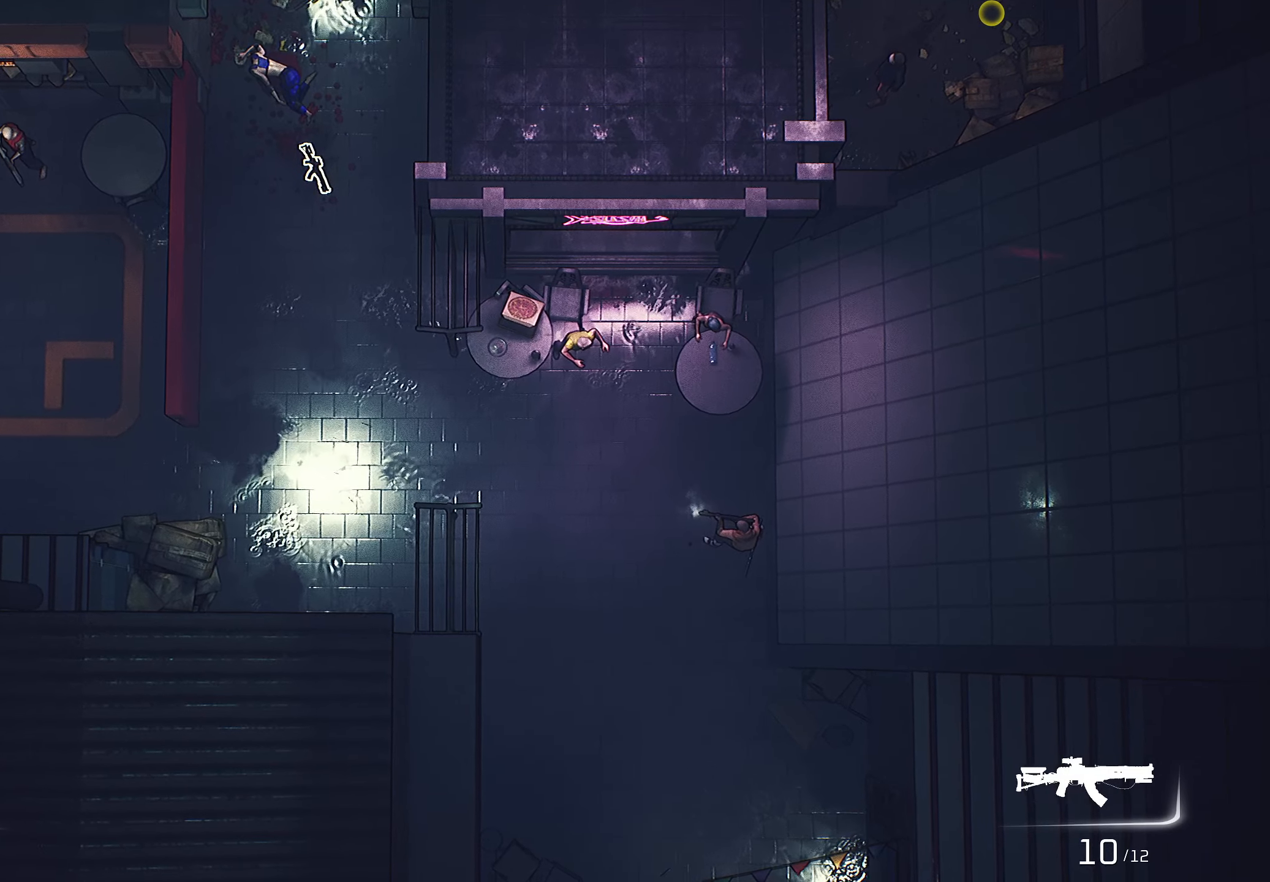
{"keys": [], "mouse": ["right"], "mouse_move": "still", "events": [[84, "mouse_left", "up"]]}
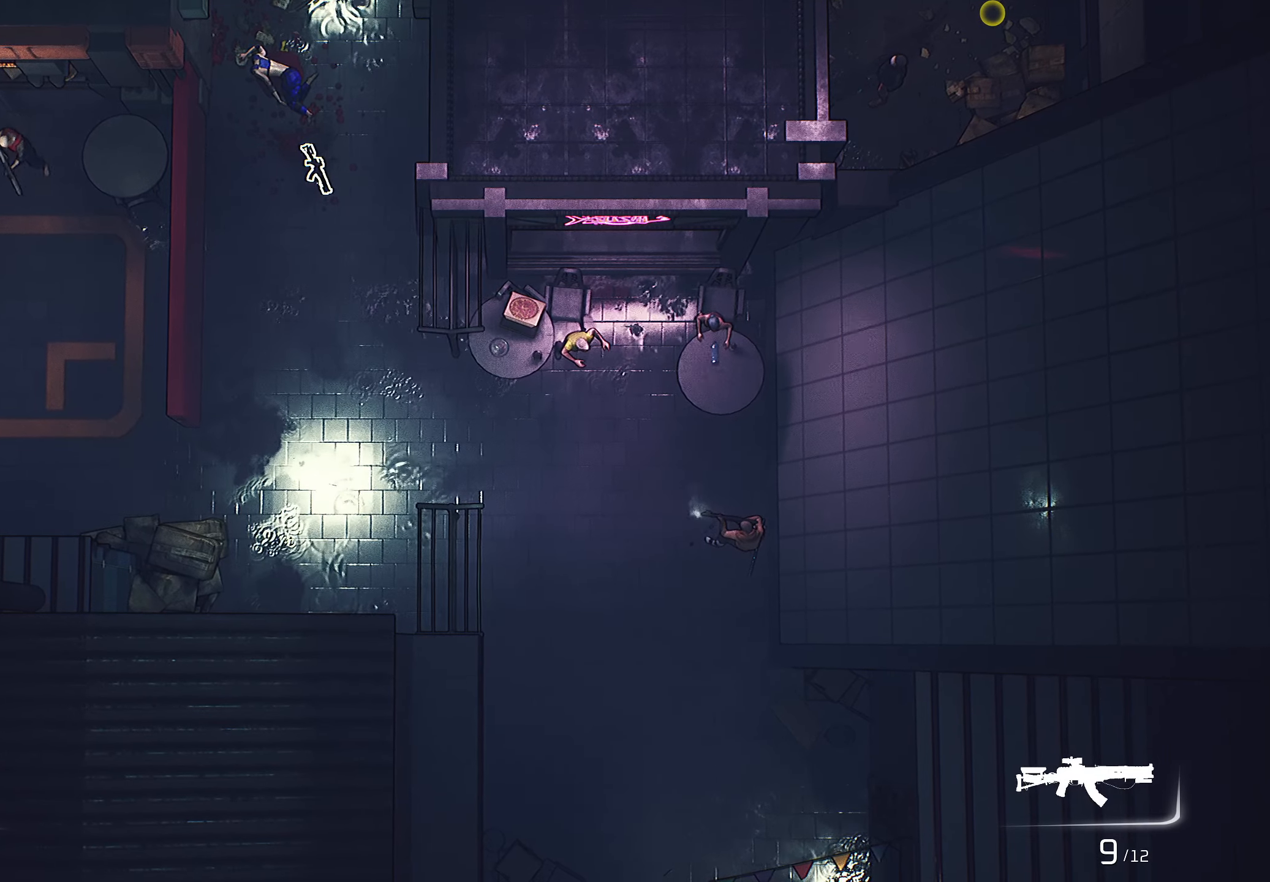
{"keys": [], "mouse": ["right"], "mouse_move": "still", "events": []}
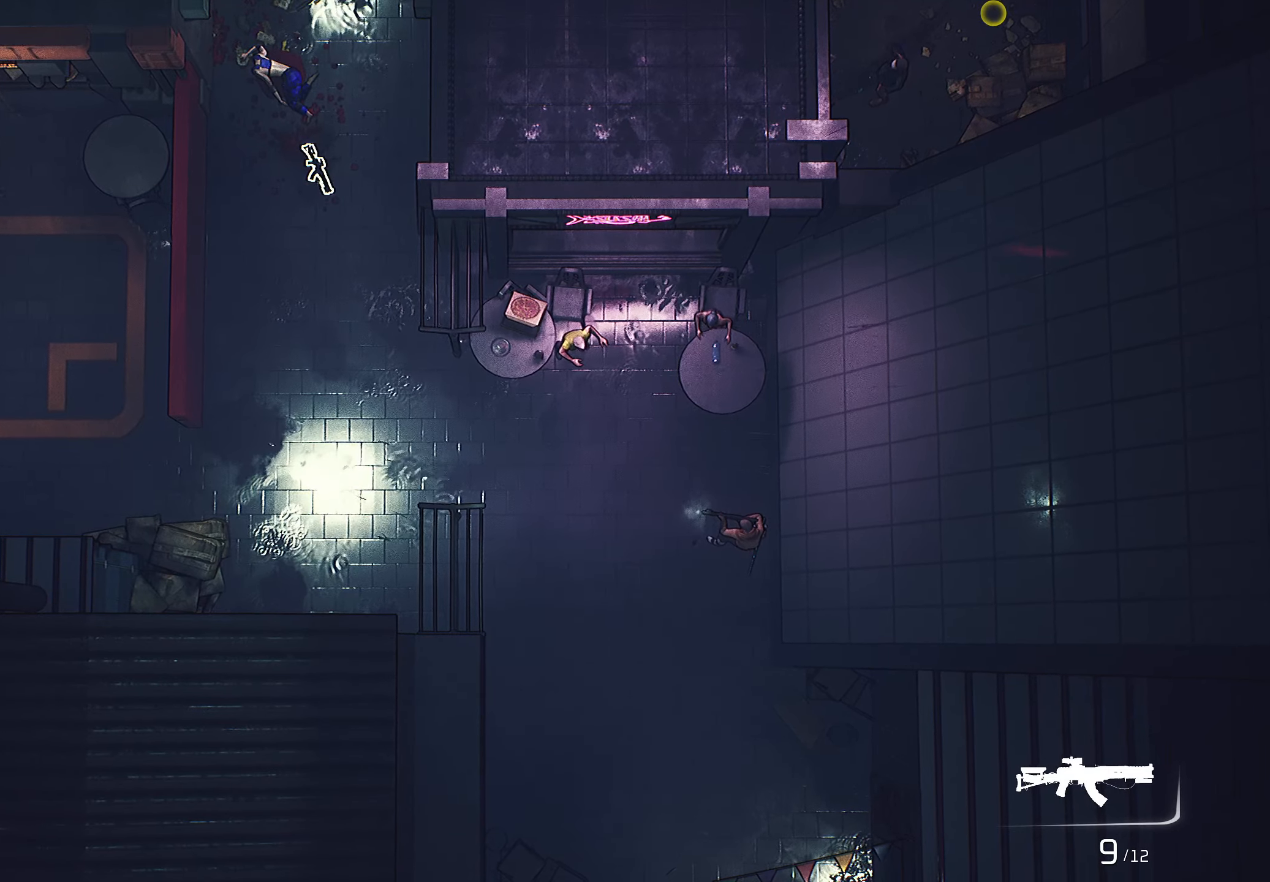
{"keys": [], "mouse": ["right"], "mouse_move": "still", "events": []}
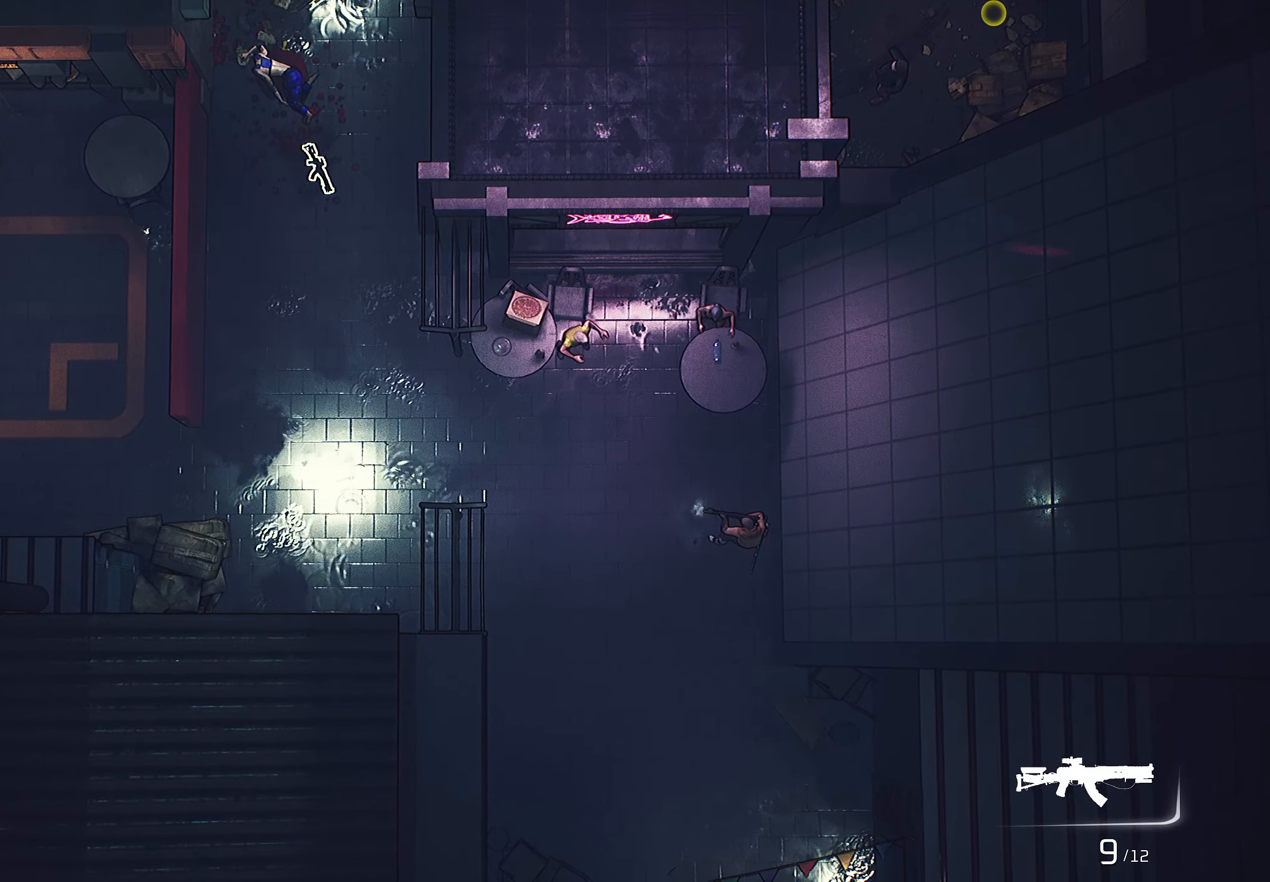
{"keys": [], "mouse": ["right"], "mouse_move": "still", "events": [[234, "mouse_left", "down"], [400, "mouse_left", "up"]]}
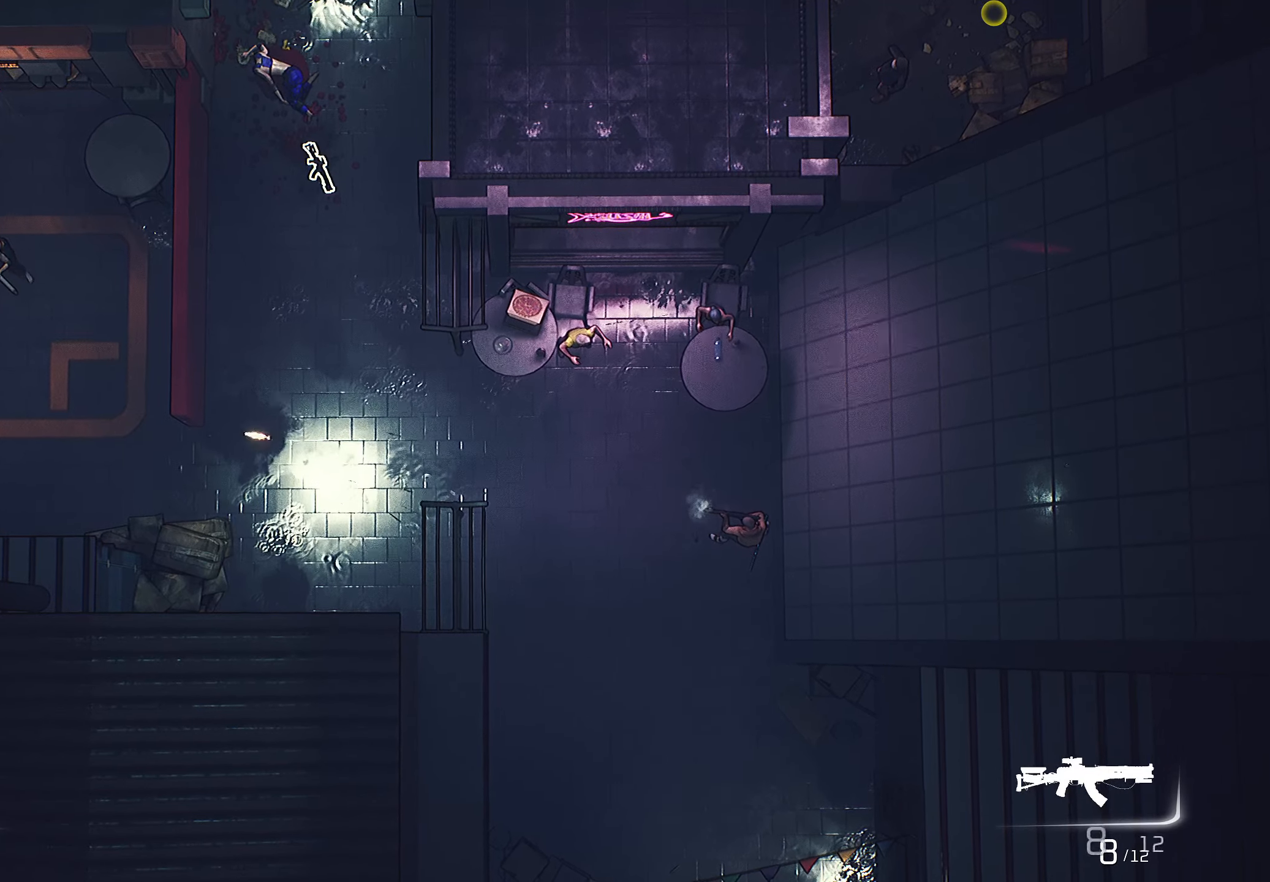
{"keys": [], "mouse": ["right"], "mouse_move": "still", "events": []}
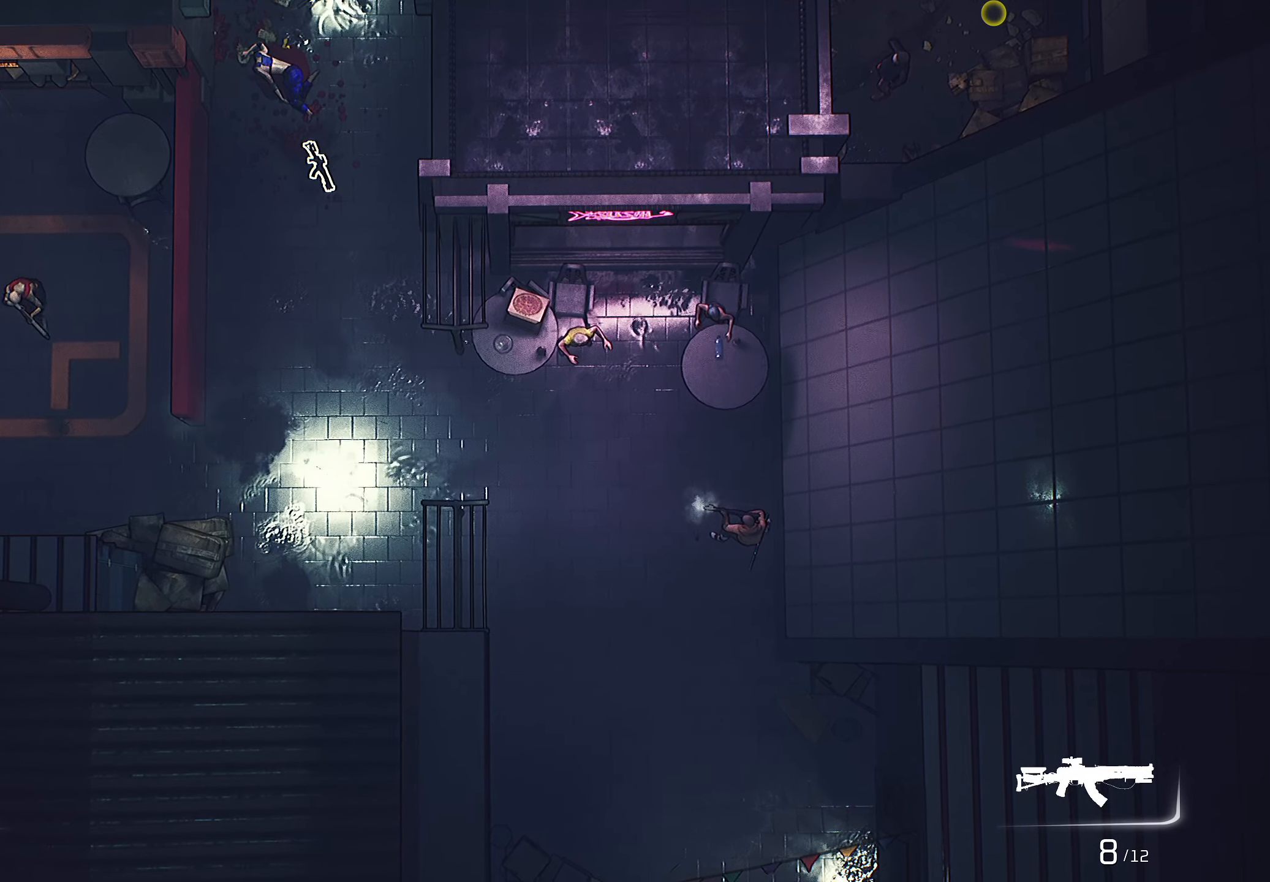
{"keys": [], "mouse": ["right"], "mouse_move": "still", "events": []}
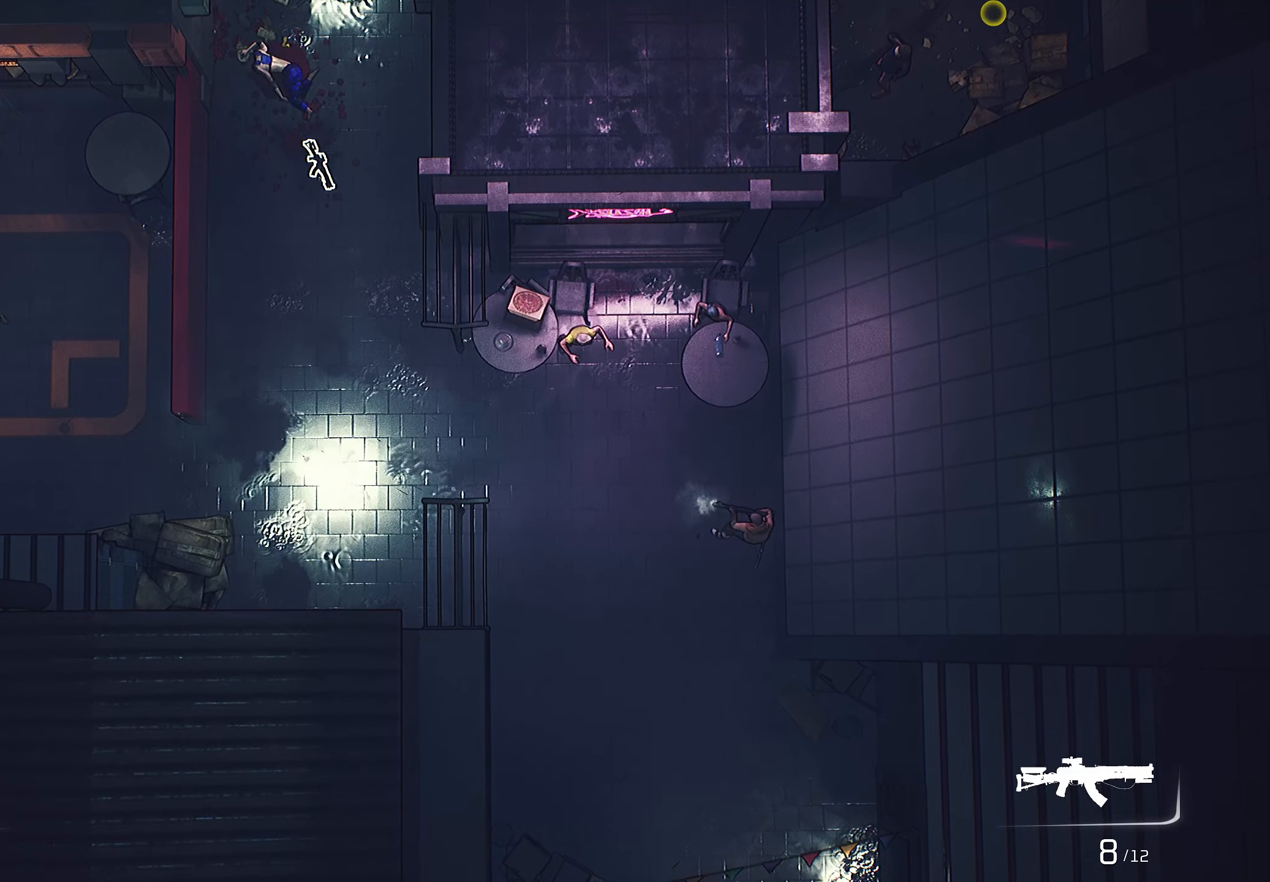
{"keys": [], "mouse": ["right"], "mouse_move": "still", "events": [[17, "s", "down"], [100, "s", "up"], [284, "mouse_left", "down"], [400, "mouse_left", "up"]]}
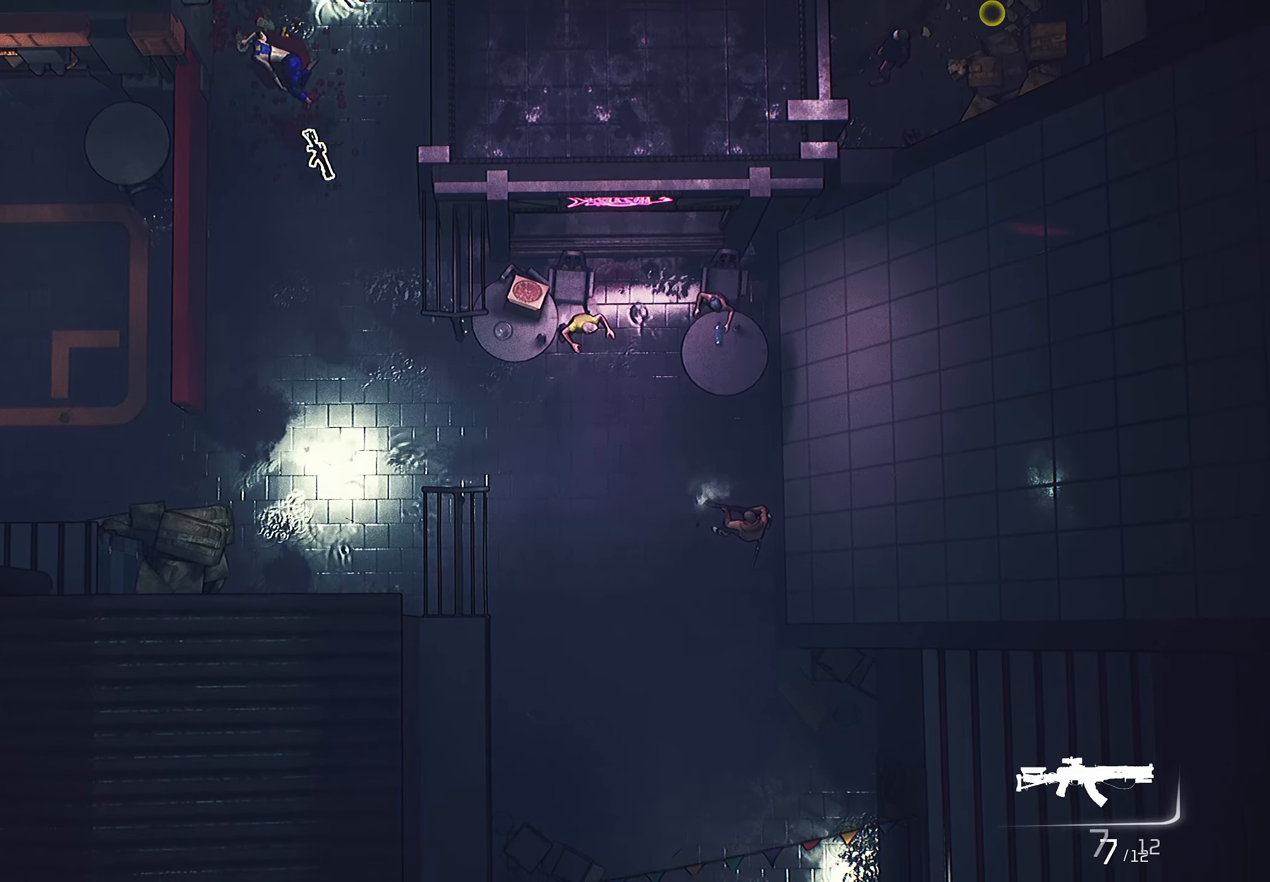
{"keys": [], "mouse": ["right"], "mouse_move": "still", "events": []}
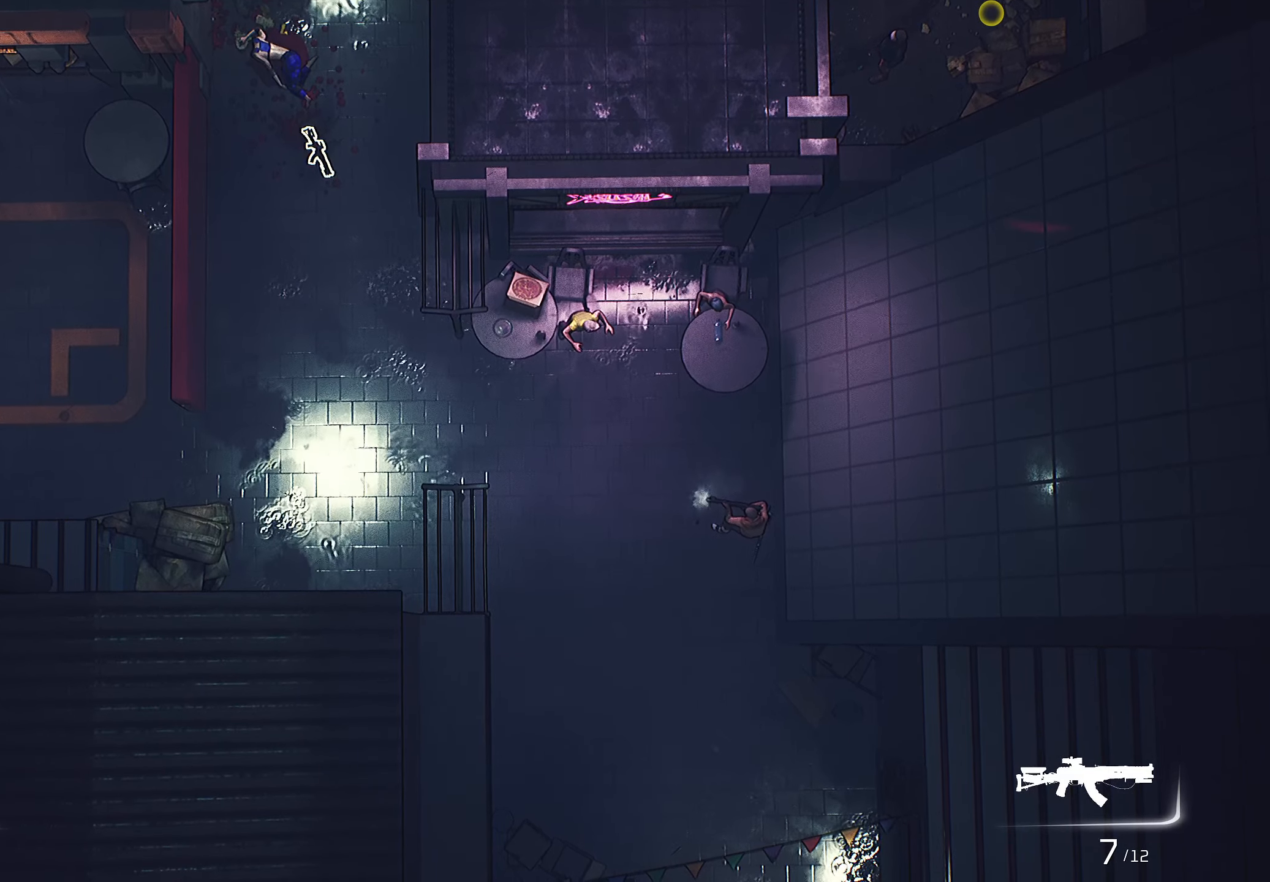
{"keys": [], "mouse": ["right"], "mouse_move": "still", "events": [[34, "mouse_left", "down"], [167, "mouse_left", "up"]]}
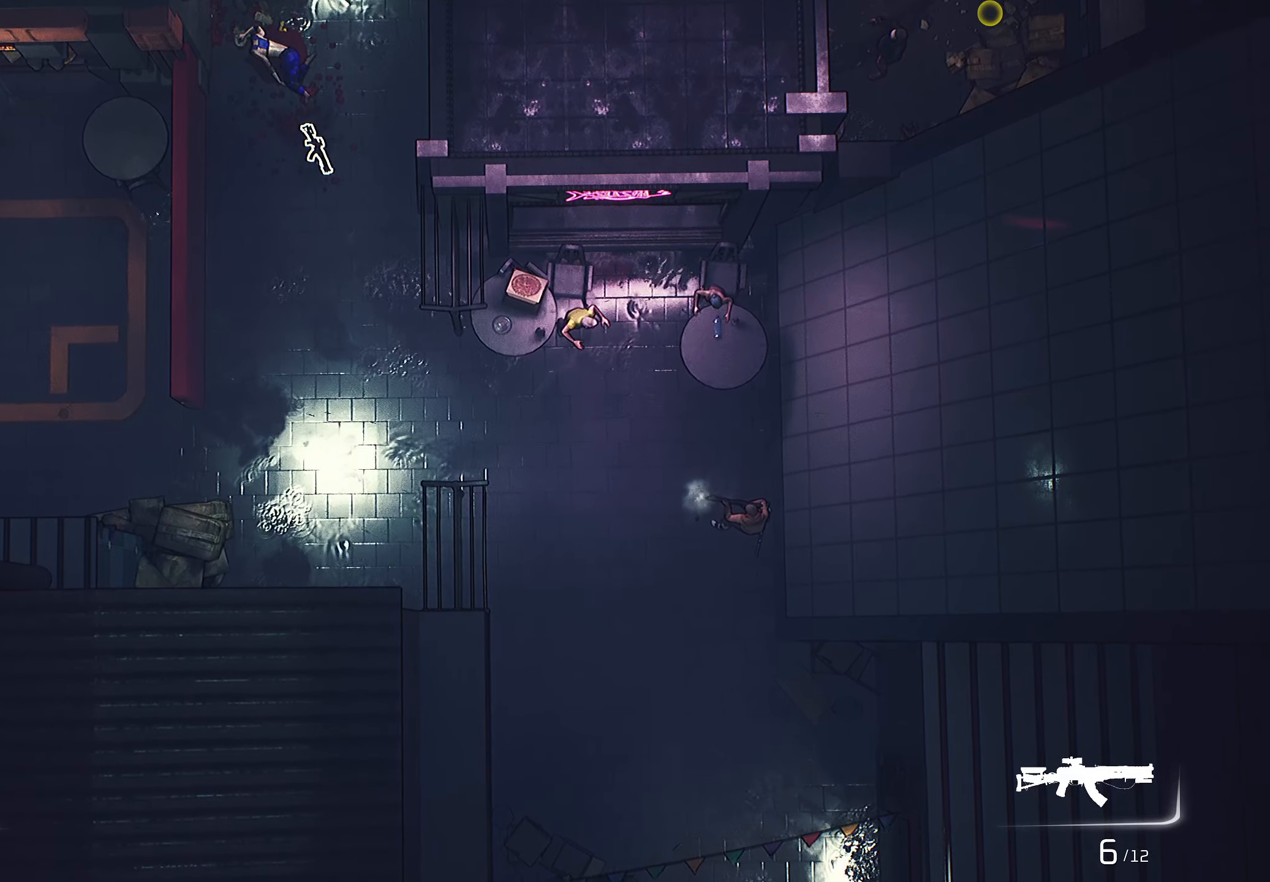
{"keys": [], "mouse": ["right"], "mouse_move": "still", "events": []}
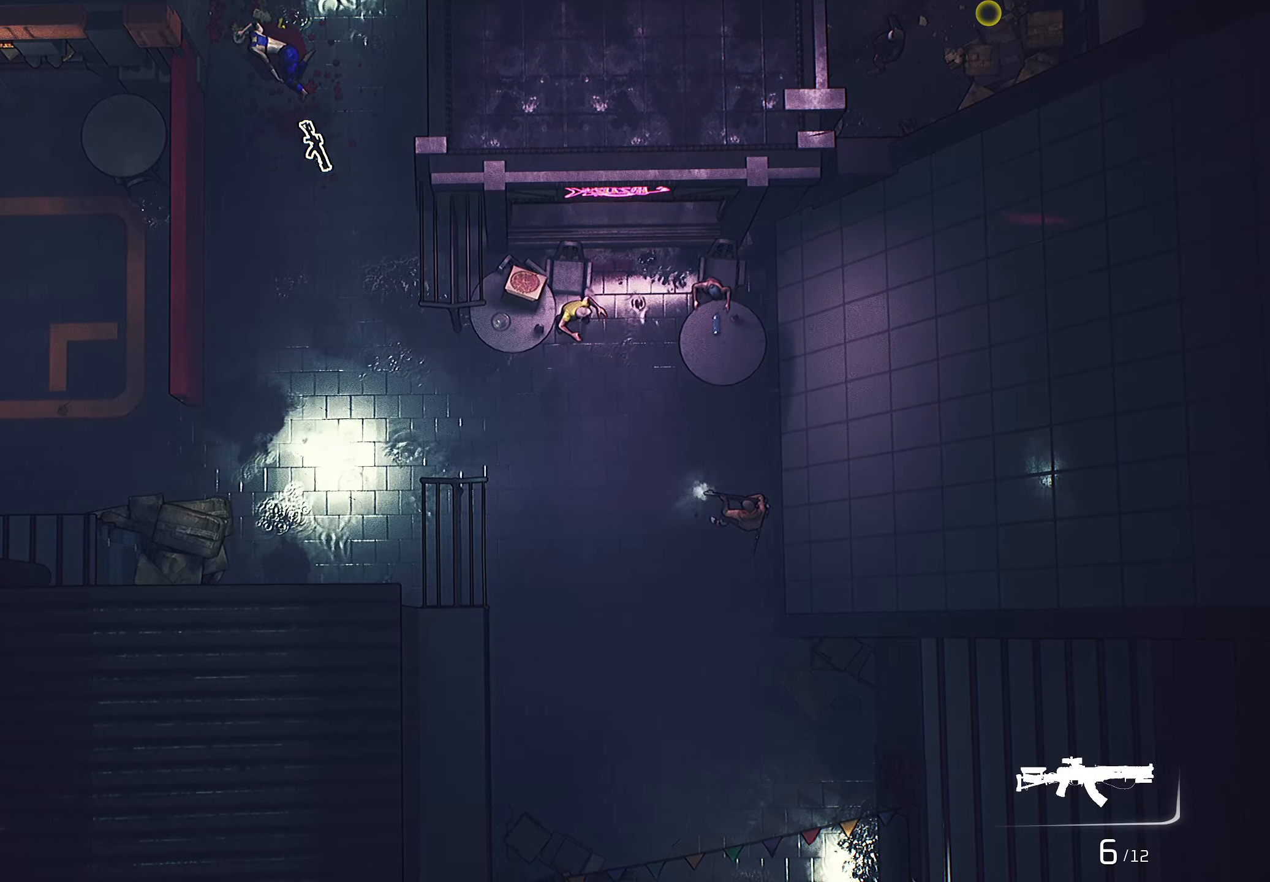
{"keys": [], "mouse": ["right"], "mouse_move": "still", "events": []}
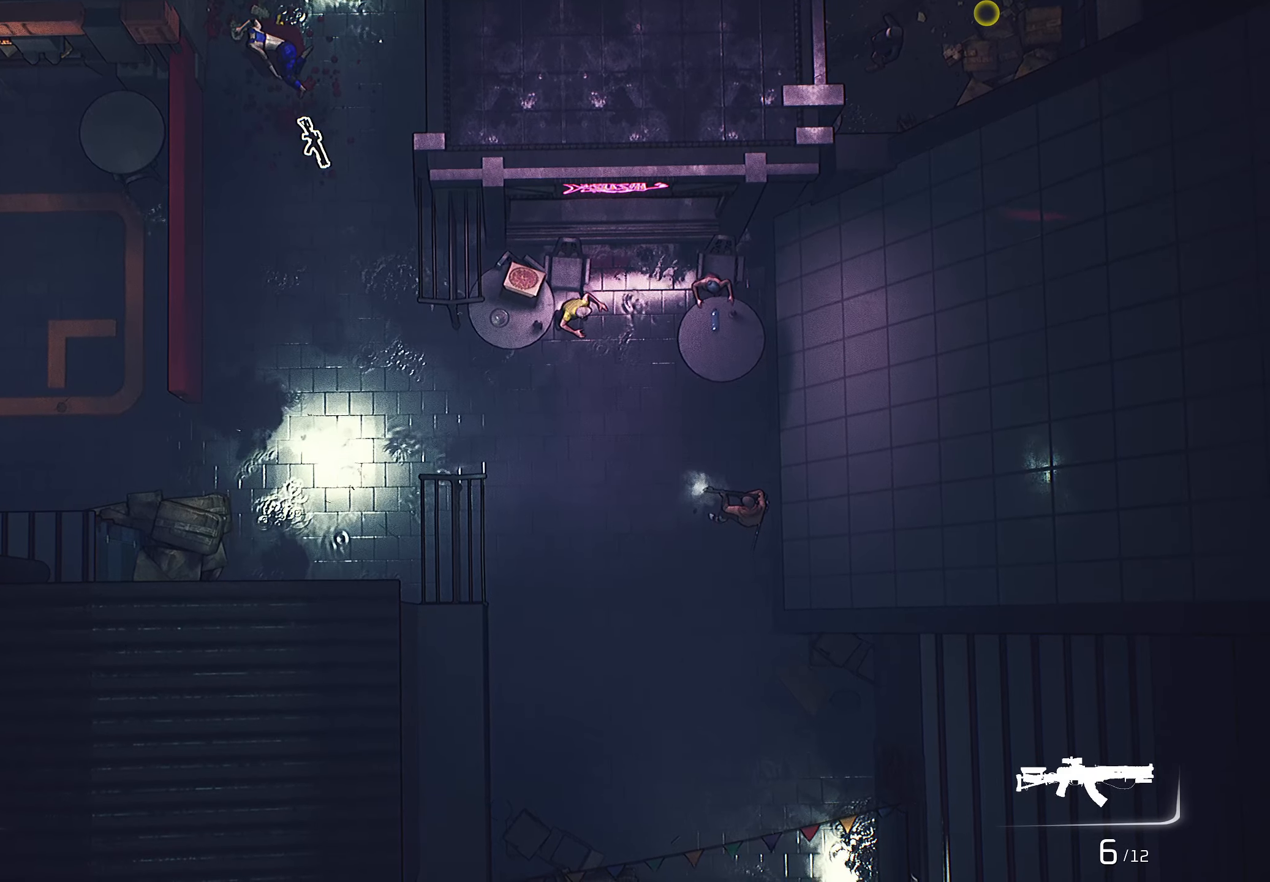
{"keys": [], "mouse": ["right"], "mouse_move": "still", "events": []}
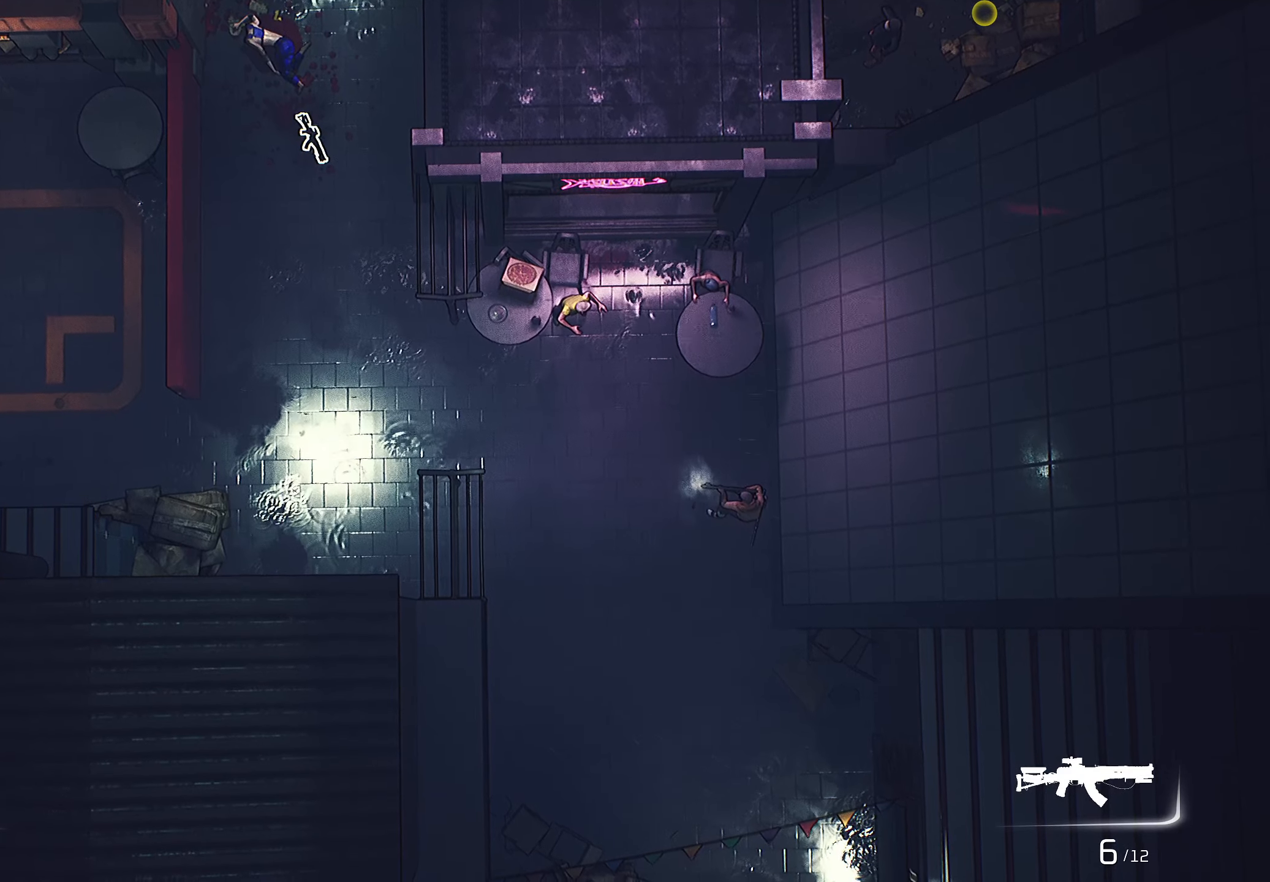
{"keys": [], "mouse": ["right"], "mouse_move": "still", "events": []}
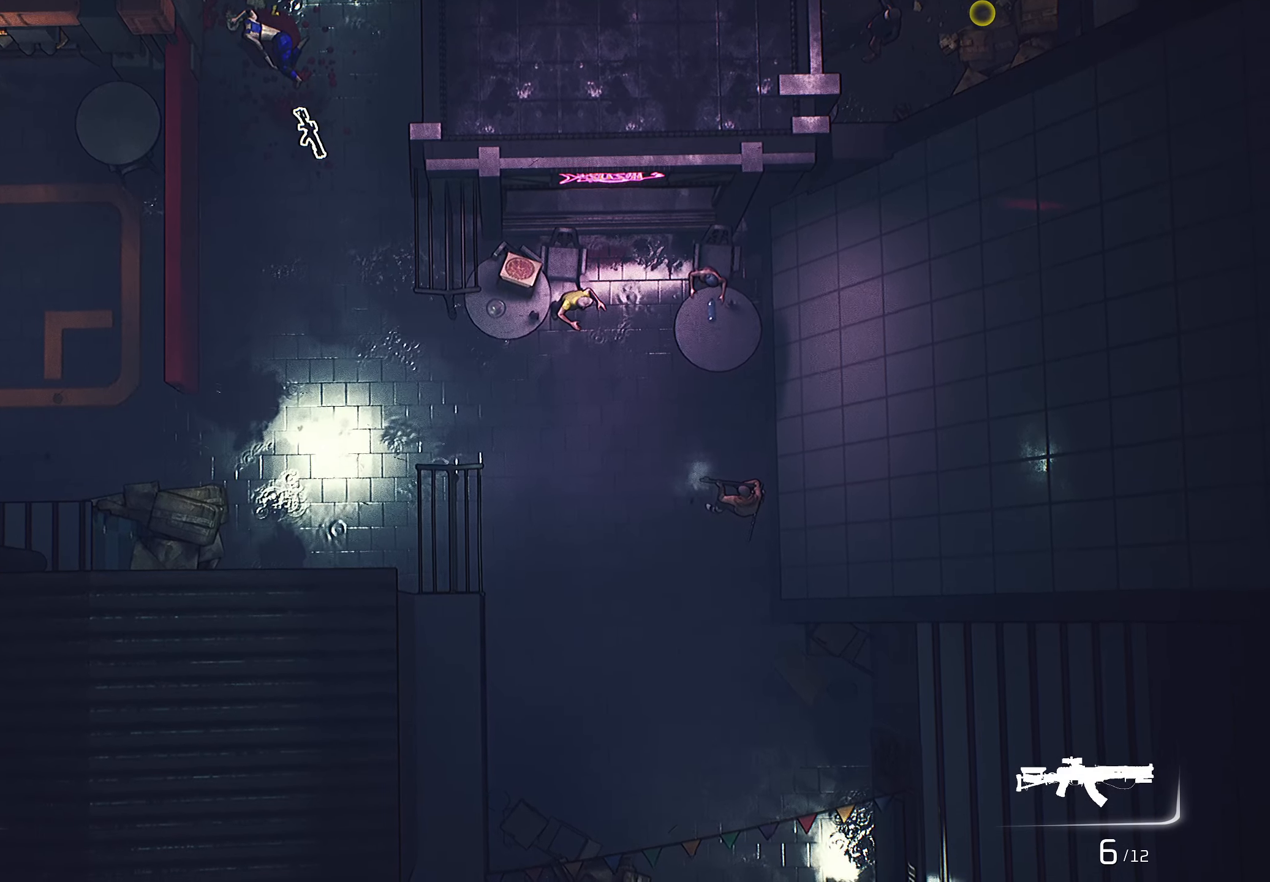
{"keys": [], "mouse": ["right"], "mouse_move": "still", "events": []}
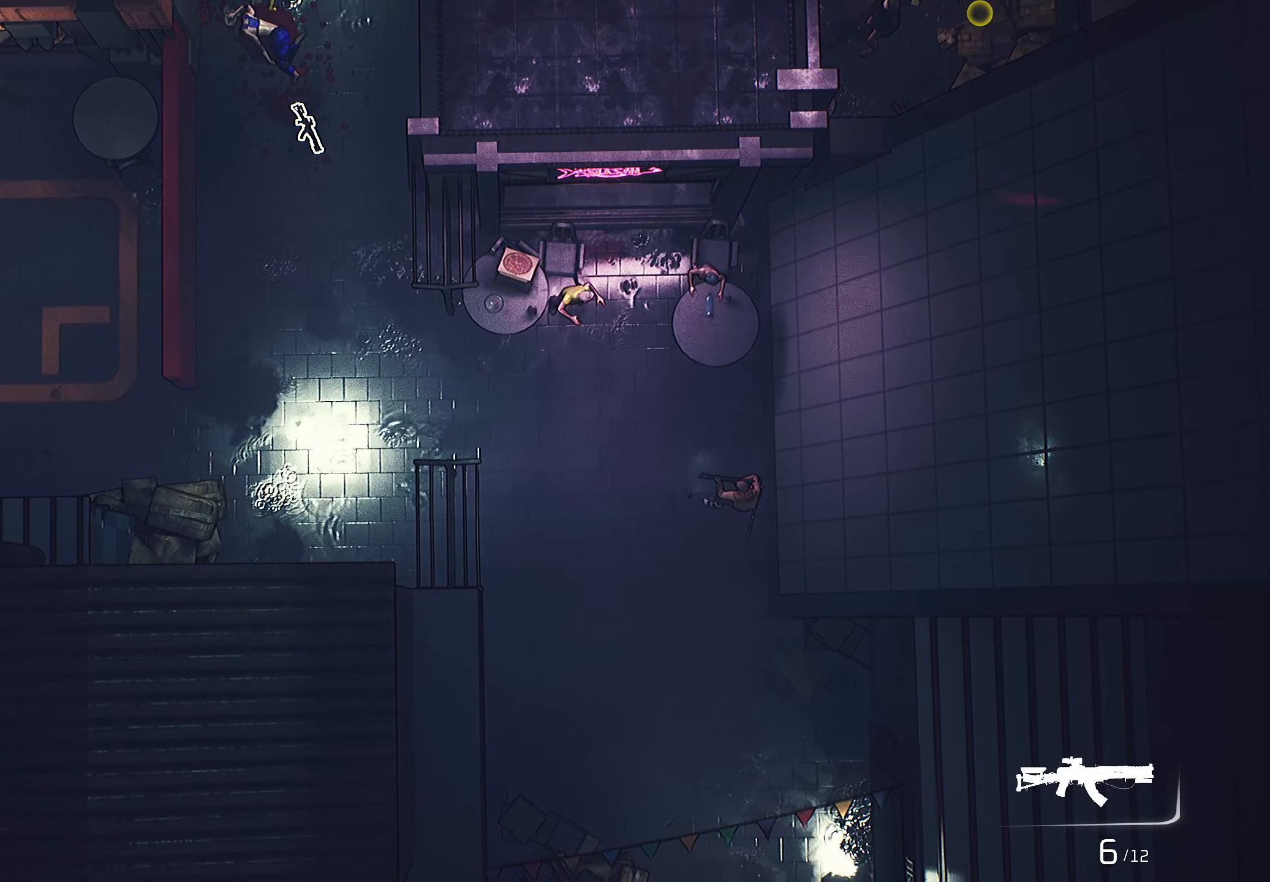
{"keys": [], "mouse": ["right"], "mouse_move": "still", "events": []}
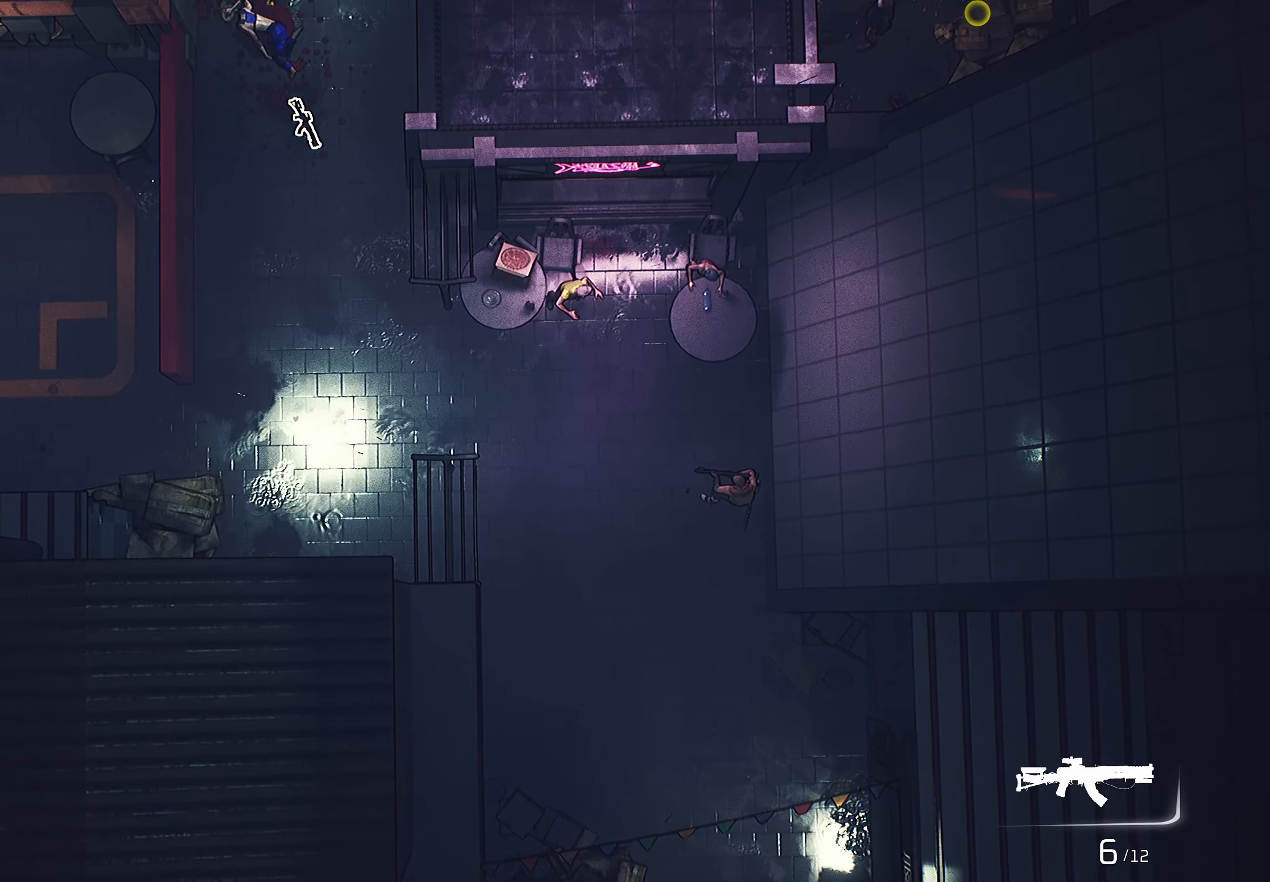
{"keys": [], "mouse": ["right"], "mouse_move": "still", "events": []}
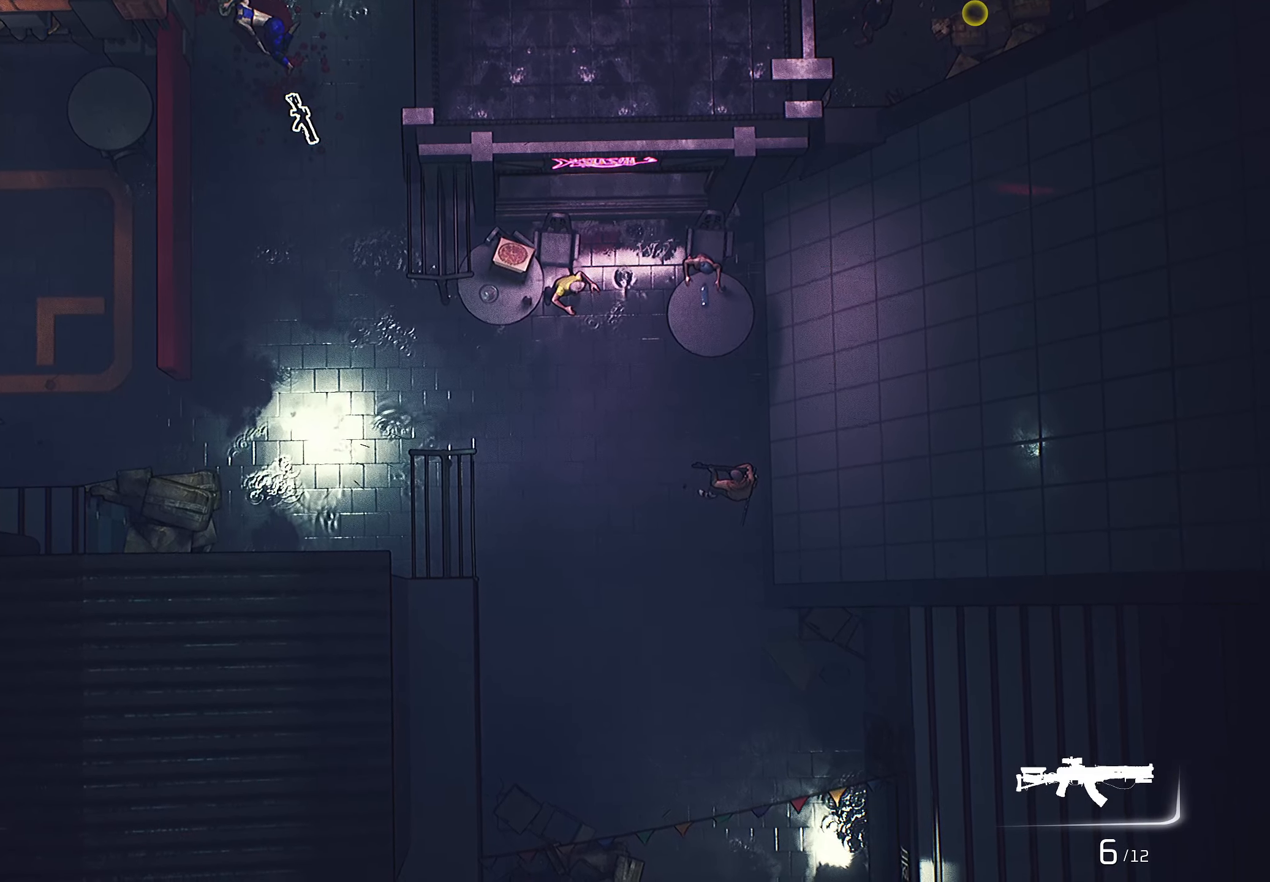
{"keys": [], "mouse": ["right"], "mouse_move": "still", "events": []}
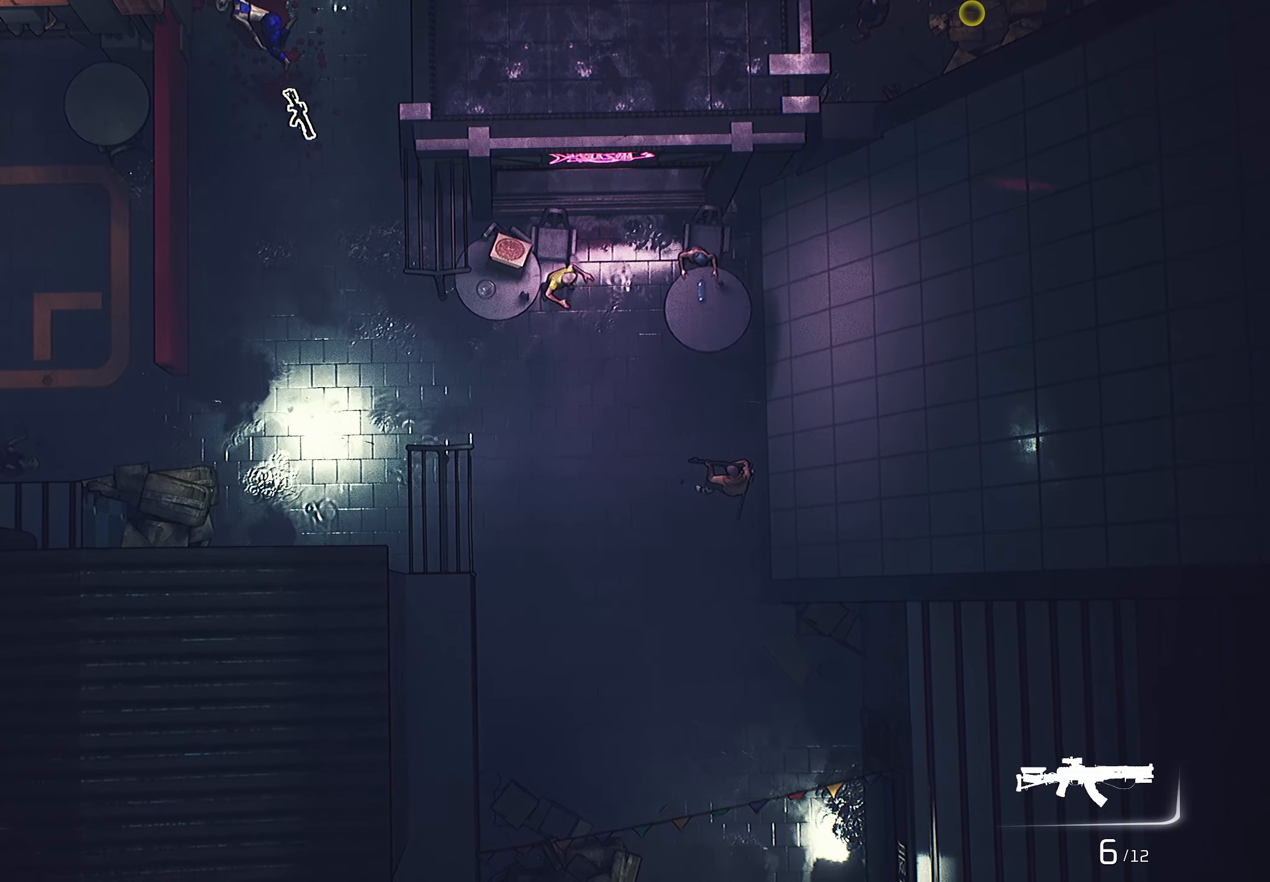
{"keys": [], "mouse": ["right"], "mouse_move": "still", "events": []}
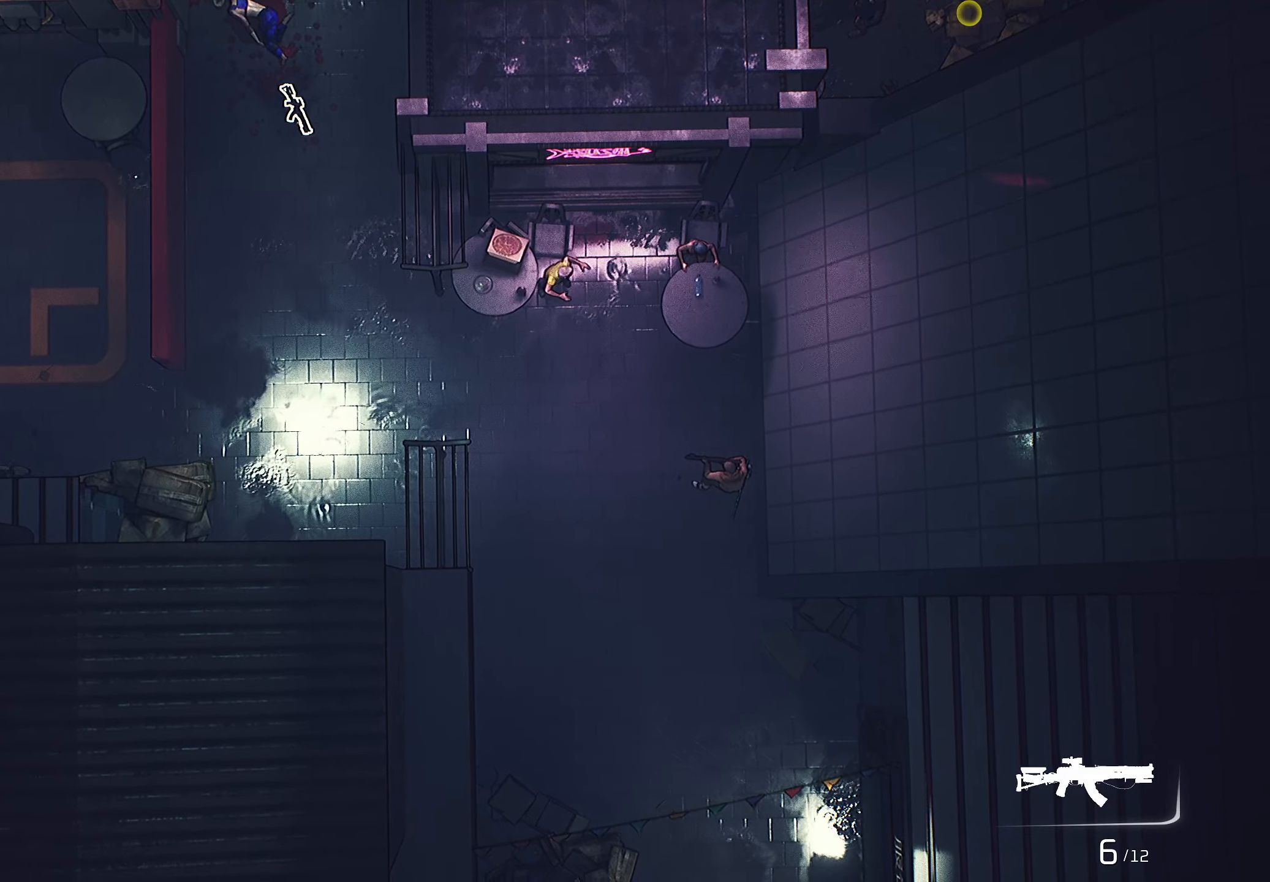
{"keys": ["a", "s"], "mouse": ["right"], "mouse_move": "down-right", "events": [[167, "a", "down"], [400, "s", "down"]]}
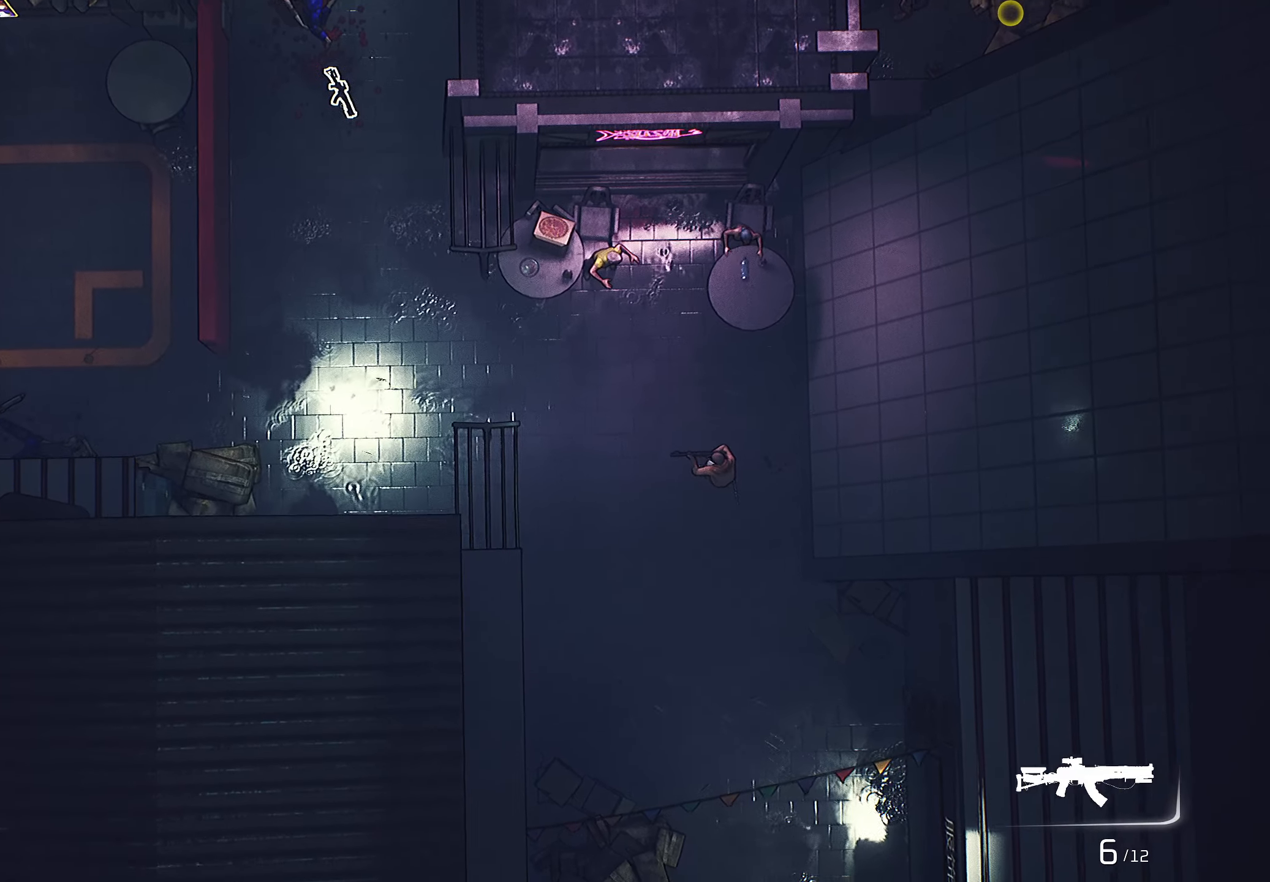
{"keys": [], "mouse": ["right"], "mouse_move": "up-right", "events": [[234, "a", "up"], [234, "r", "down"], [367, "r", "up"], [484, "s", "up"]]}
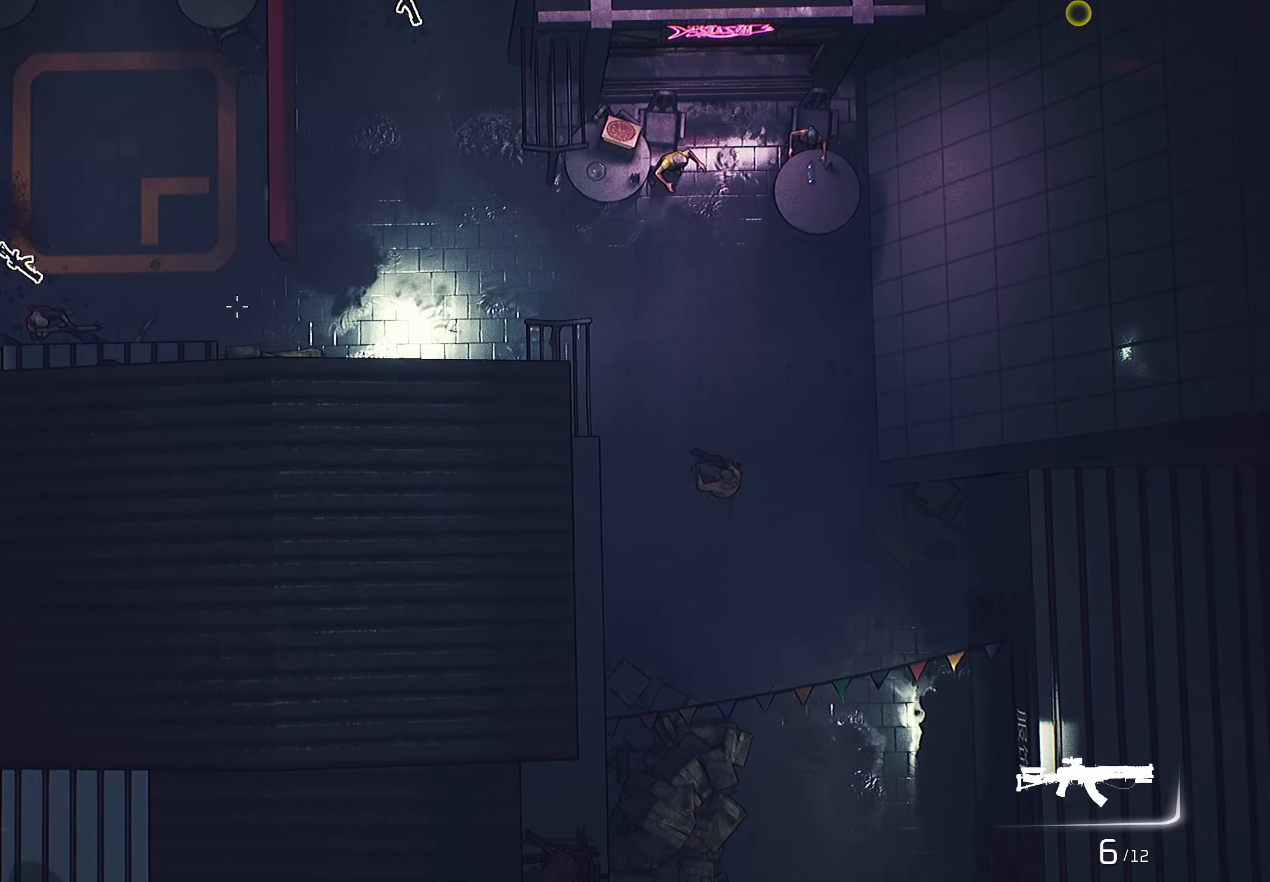
{"keys": ["a", "w"], "mouse": ["right"], "mouse_move": "down-right", "events": [[150, "a", "down"], [234, "w", "down"]]}
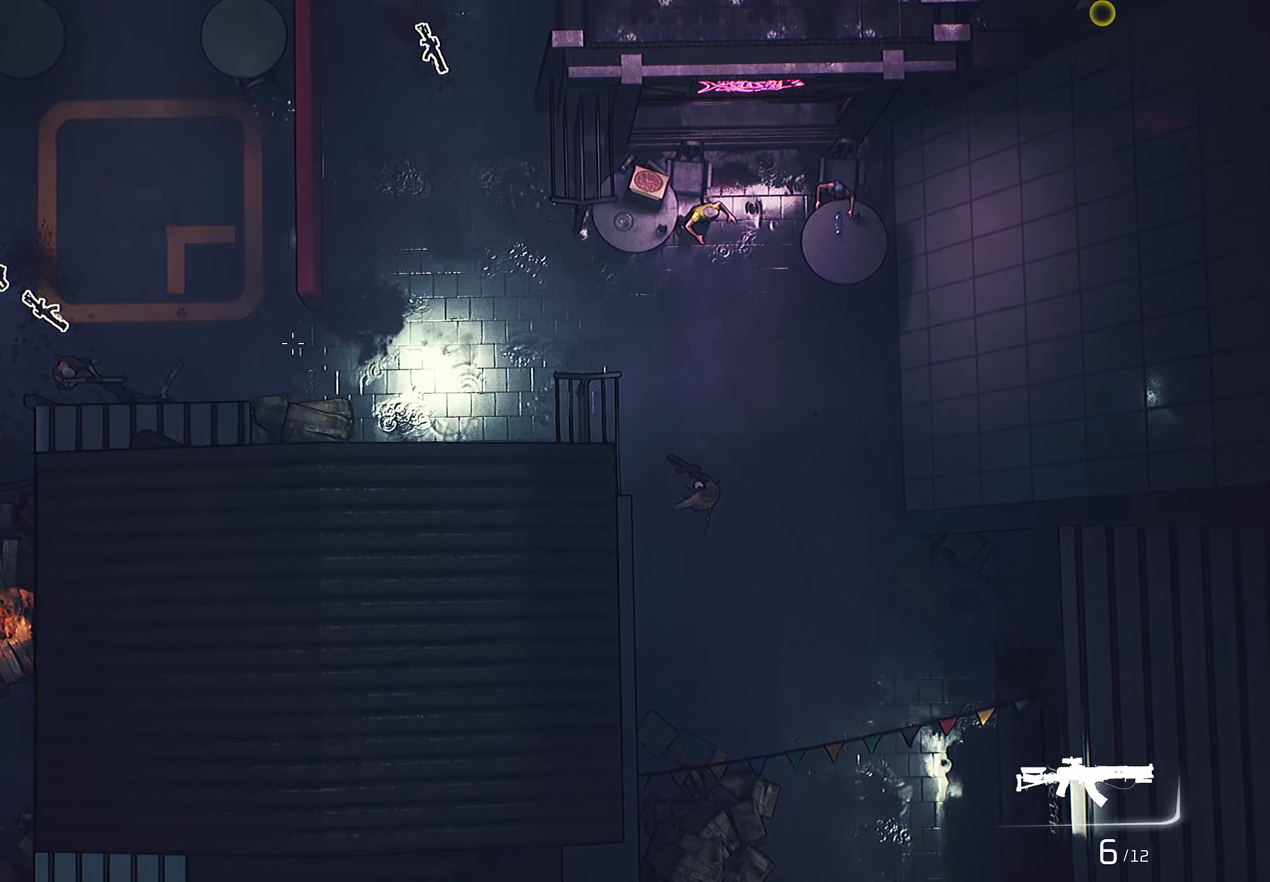
{"keys": ["a"], "mouse": ["right"], "mouse_move": "up-right", "events": [[17, "w", "up"]]}
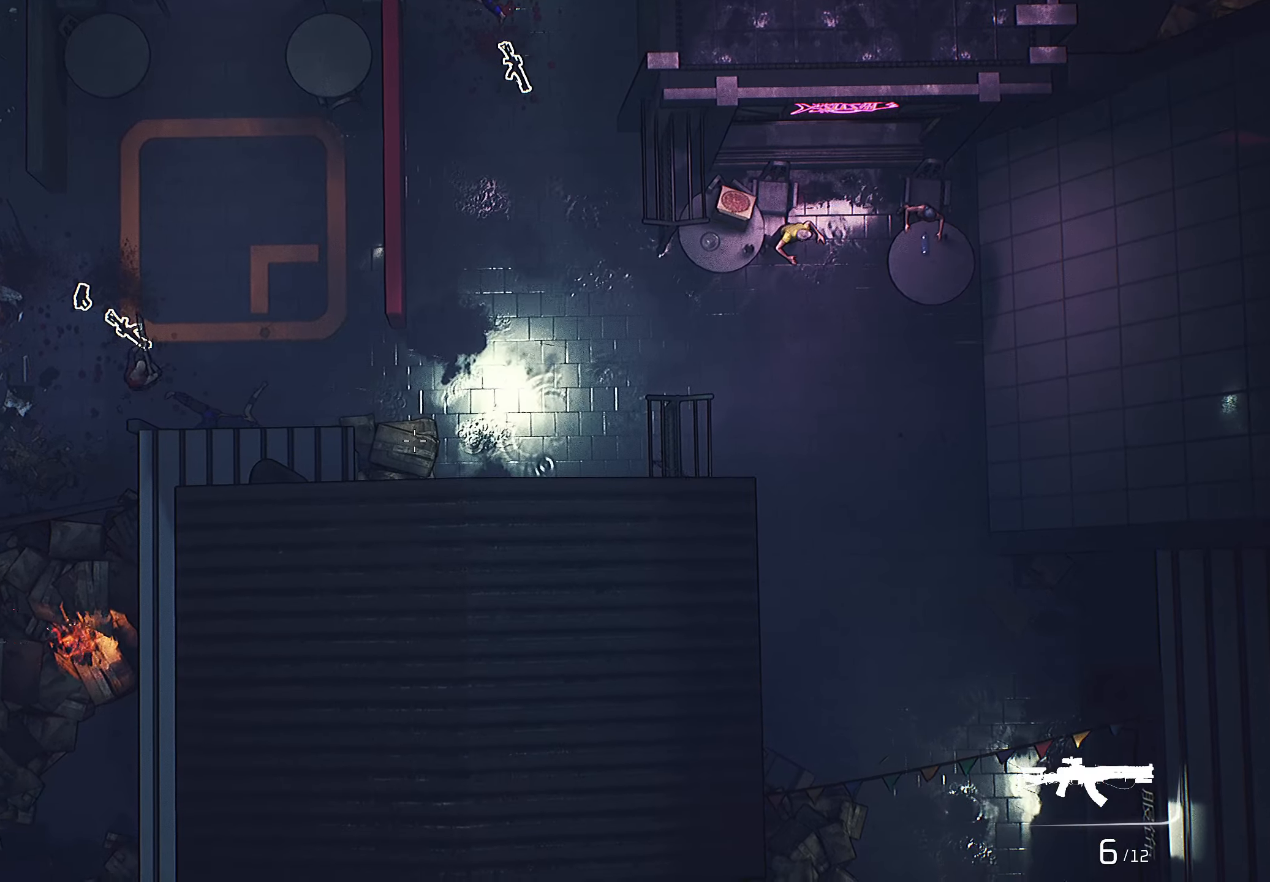
{"keys": ["w"], "mouse": ["right"], "mouse_move": "still", "events": [[50, "a", "up"], [284, "w", "down"]]}
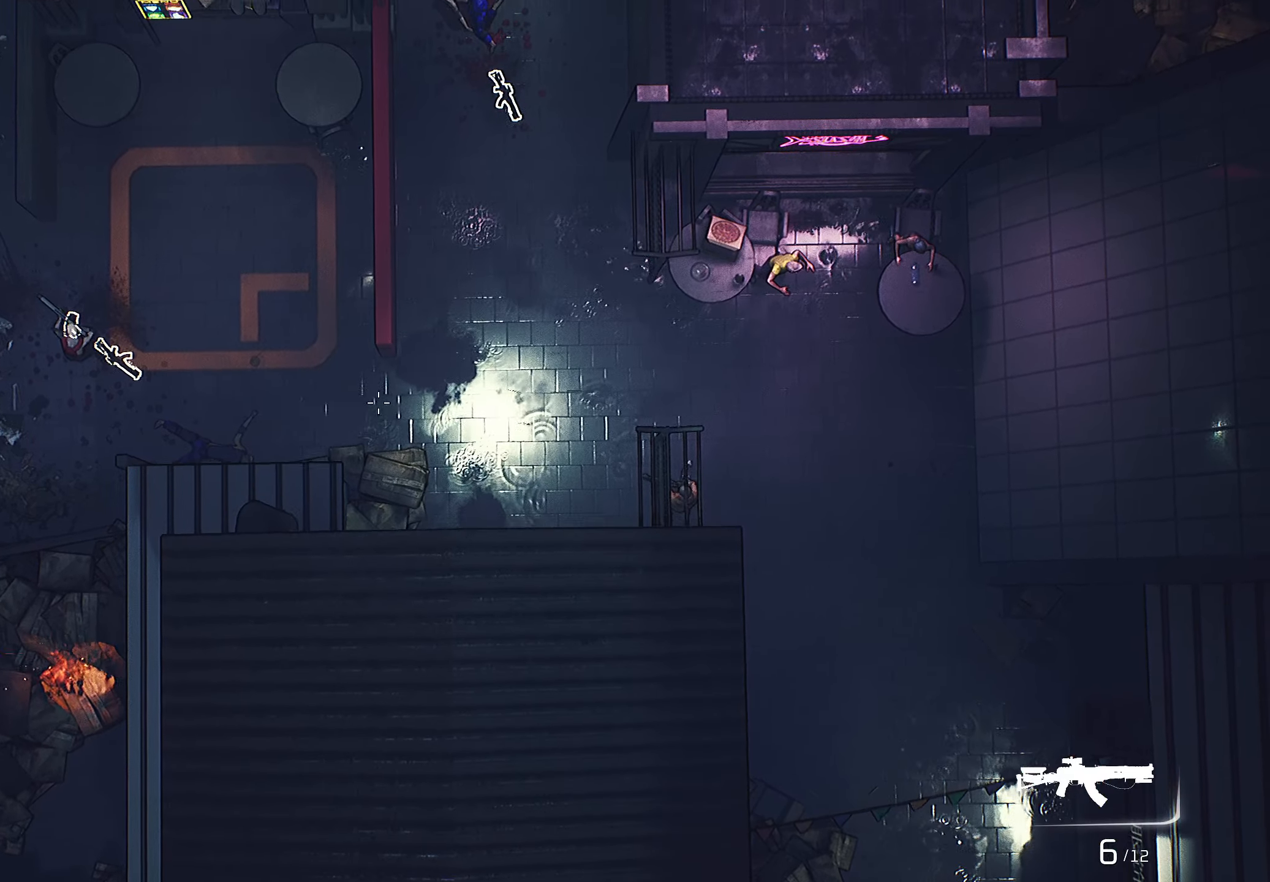
{"keys": ["a", "w"], "mouse": ["right"], "mouse_move": "still", "events": [[284, "a", "down"]]}
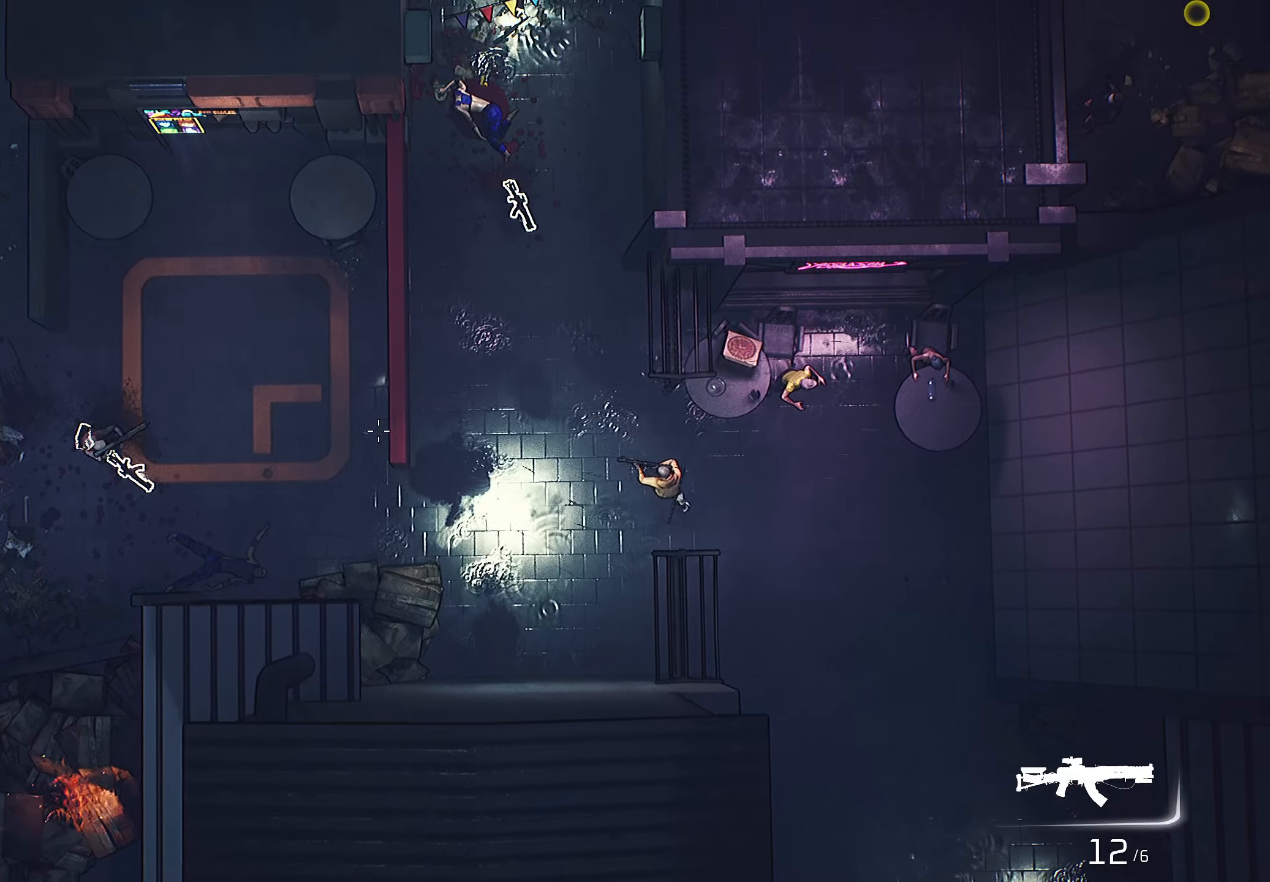
{"keys": ["a"], "mouse": ["right"], "mouse_move": "down-right", "events": [[467, "w", "up"]]}
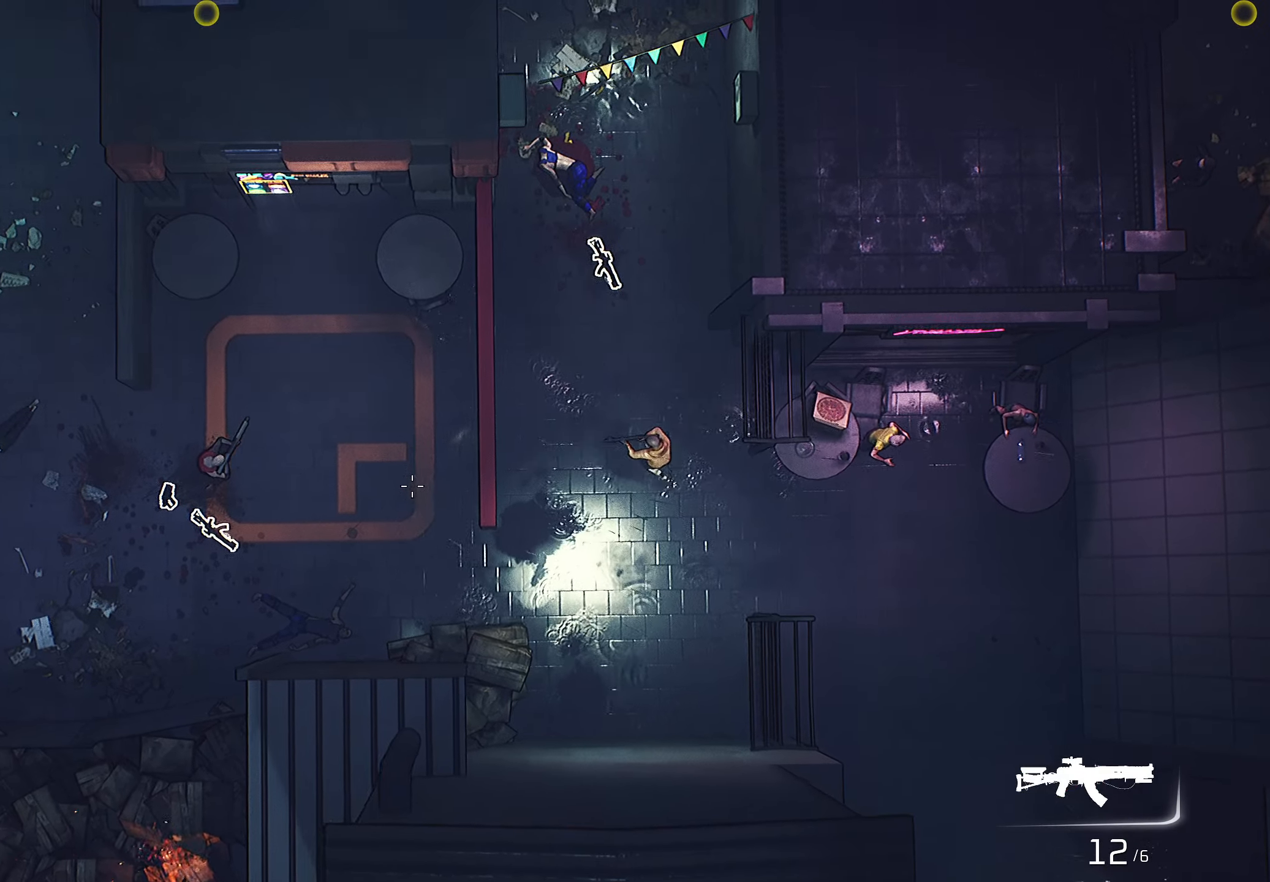
{"keys": ["a", "w"], "mouse": ["right"], "mouse_move": "right", "events": [[400, "w", "down"]]}